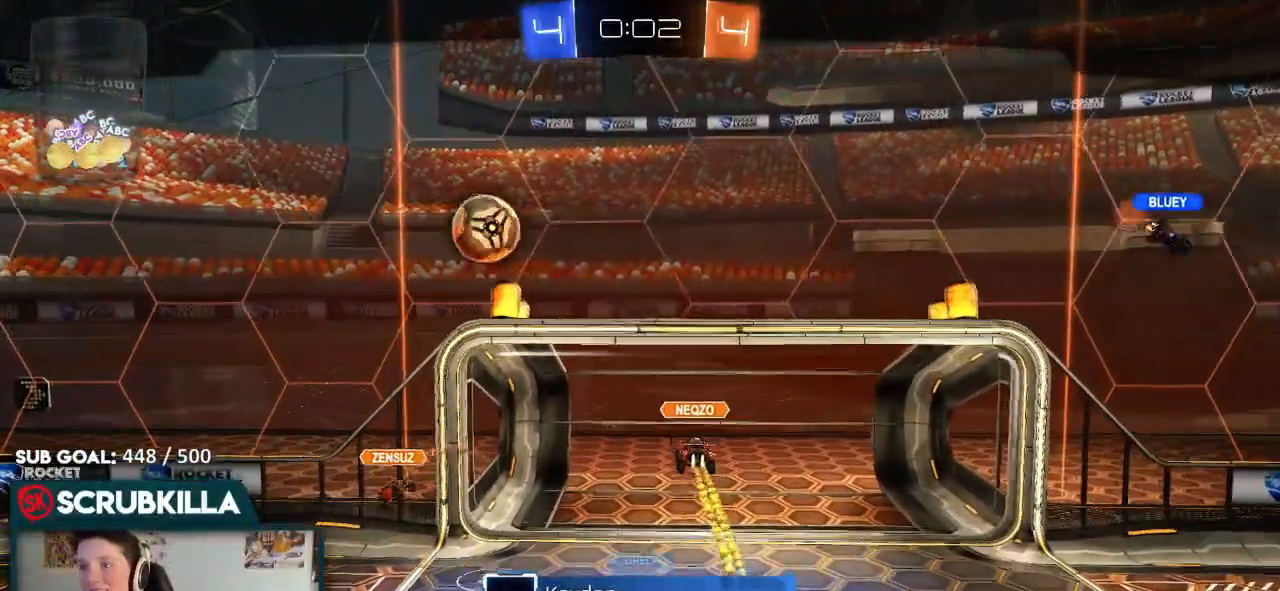
Gameplay with a controller (Xbox layout); each line is a JSON object with the inputs held at the frame after it (dt_ms = milliseconds from this image to that frame). "events" lists button and stick changes between this image and that frame as [ms after this image, input, new state], when the widget could be followed in between.
{"dt_ms": 500, "buttons": [], "left_stick": "center", "right_stick": "center", "events": []}
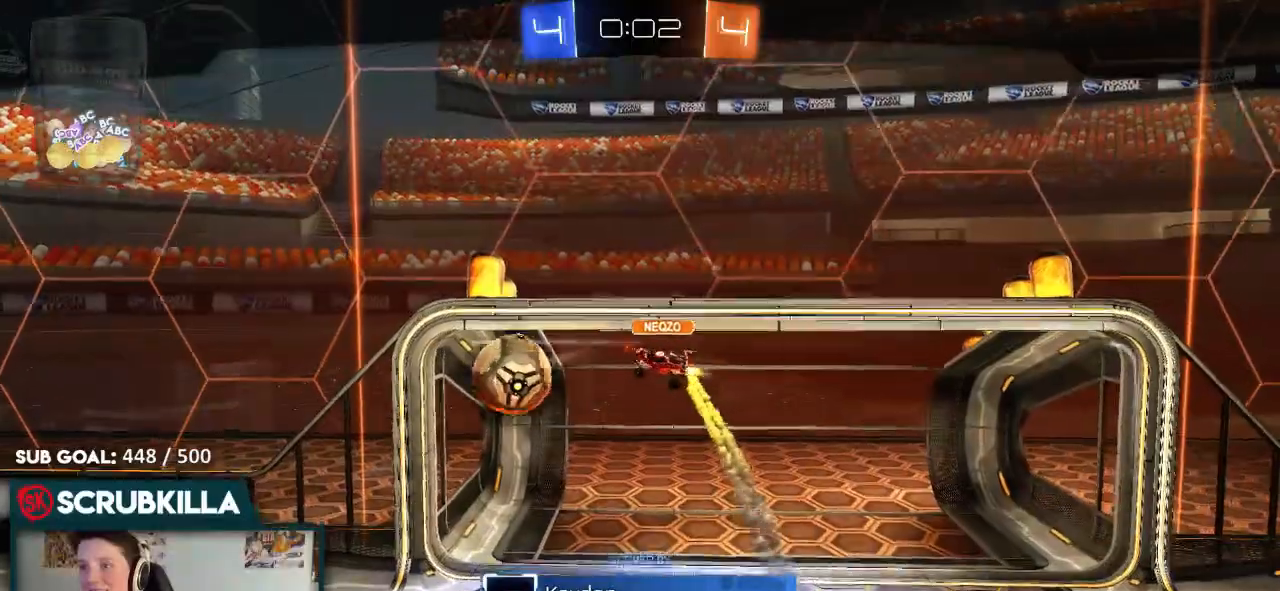
{"dt_ms": 500, "buttons": [], "left_stick": "center", "right_stick": "center", "events": []}
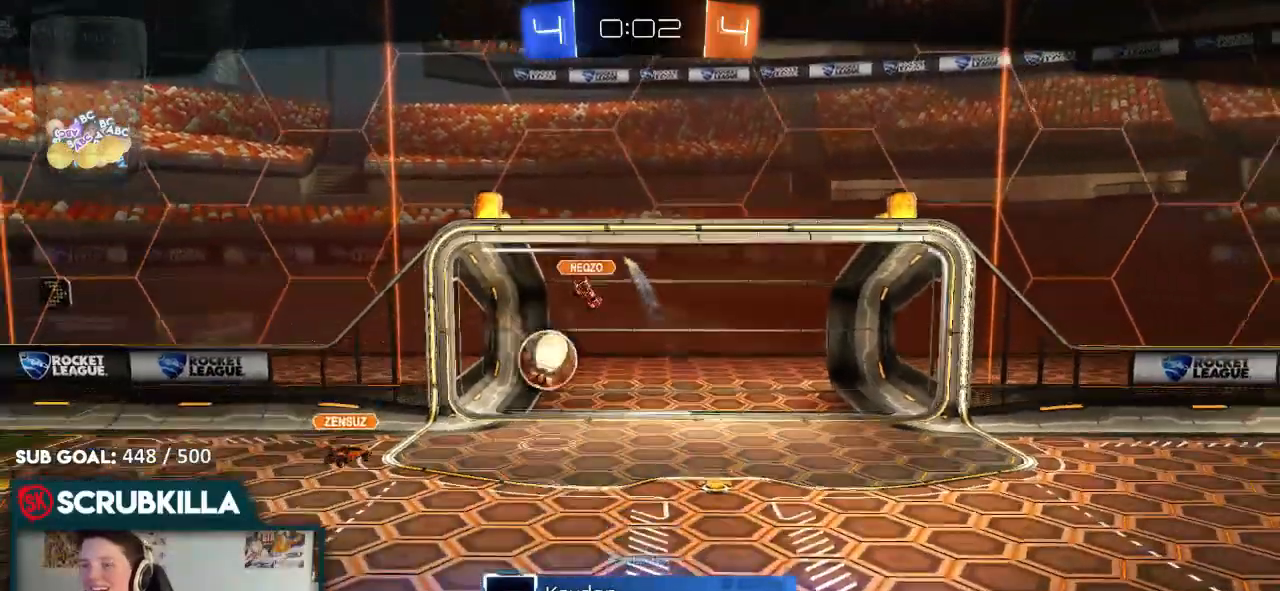
{"dt_ms": 500, "buttons": [], "left_stick": "up-left", "right_stick": "center", "events": [[450, "left_stick", "up-left"]]}
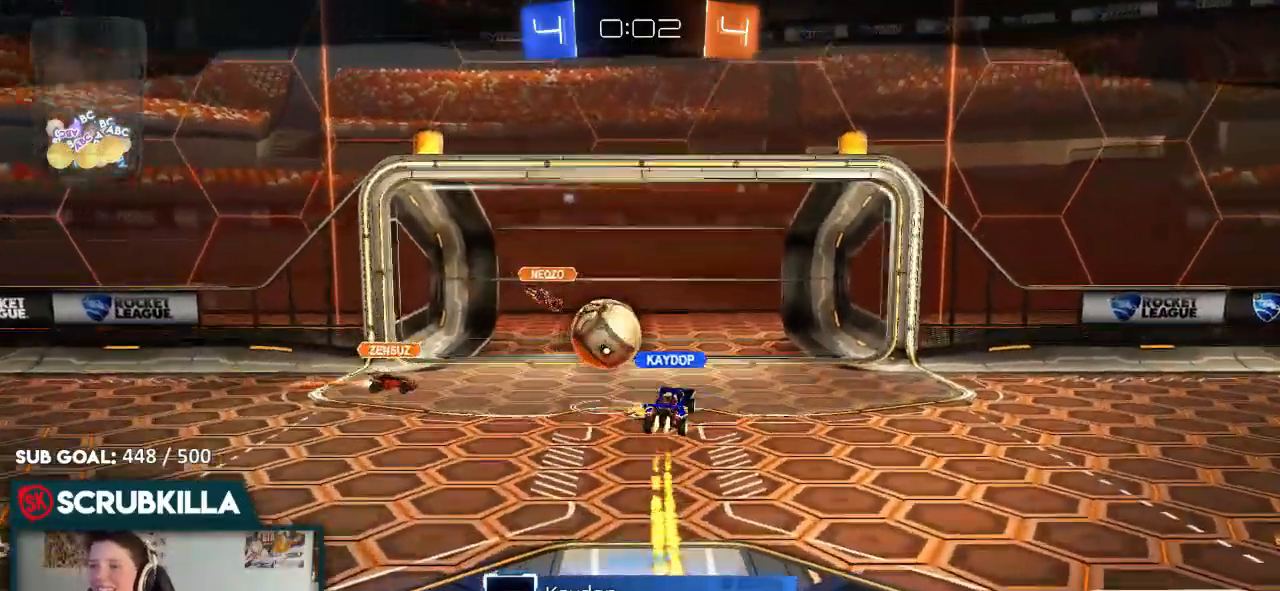
{"dt_ms": 500, "buttons": ["B"], "left_stick": "center", "right_stick": "center", "events": [[217, "left_stick", "center"], [400, "B", "down"]]}
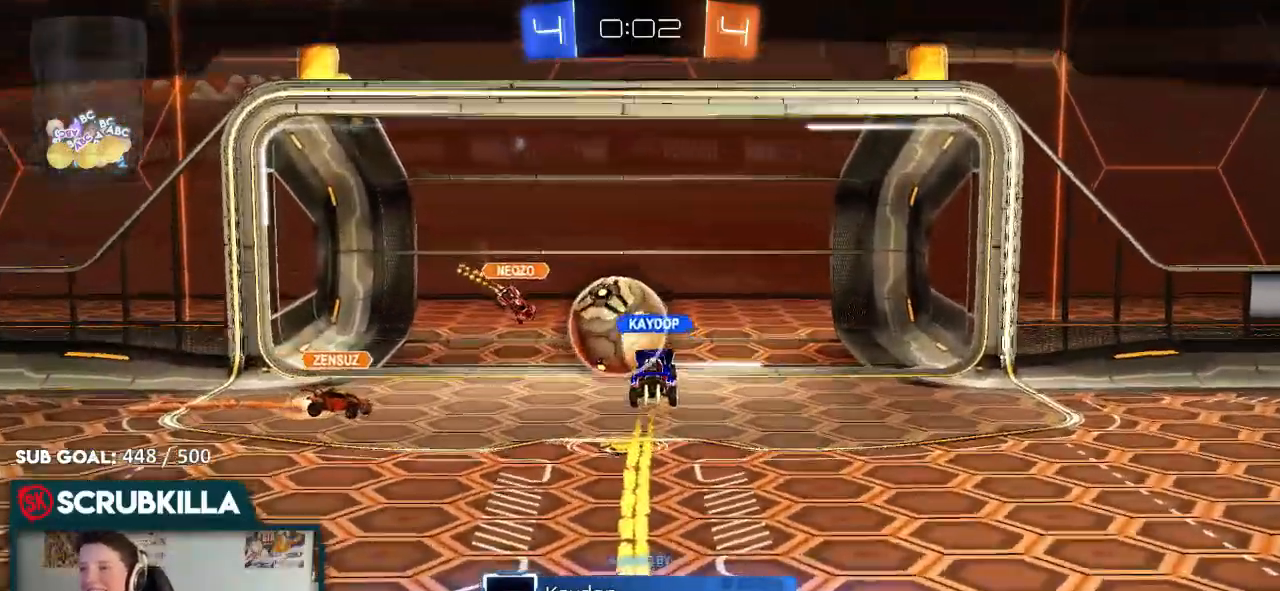
{"dt_ms": 1000, "buttons": ["B", "R2"], "left_stick": "center", "right_stick": "center"}
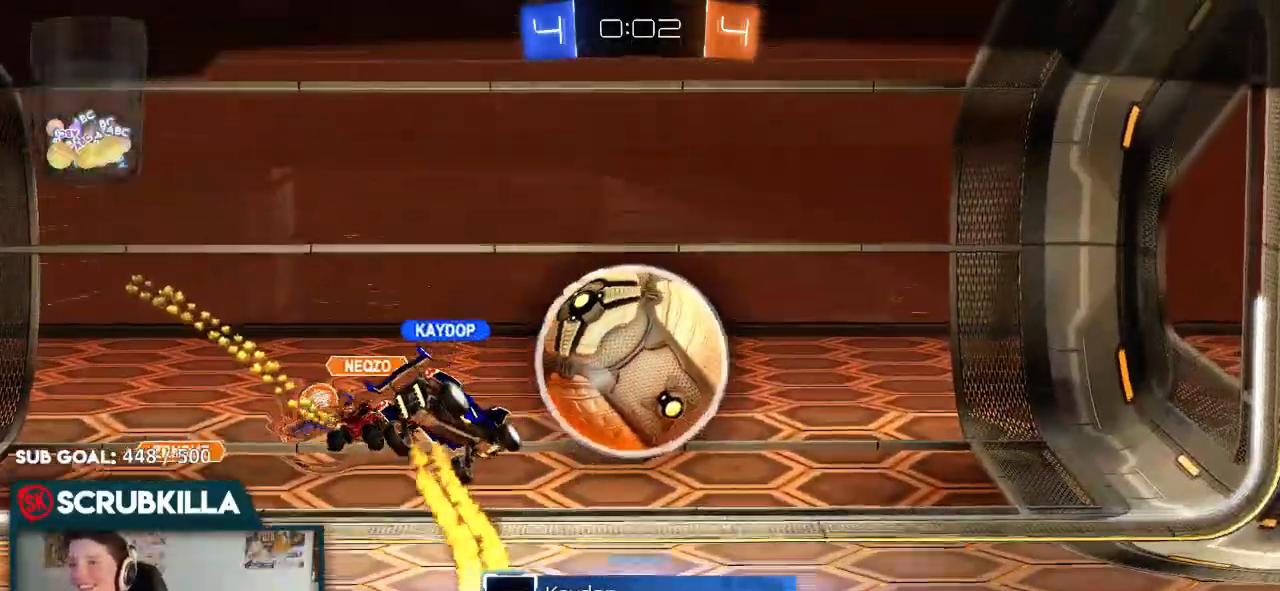
{"dt_ms": 500, "buttons": ["B", "R2"], "left_stick": "center", "right_stick": "center", "events": []}
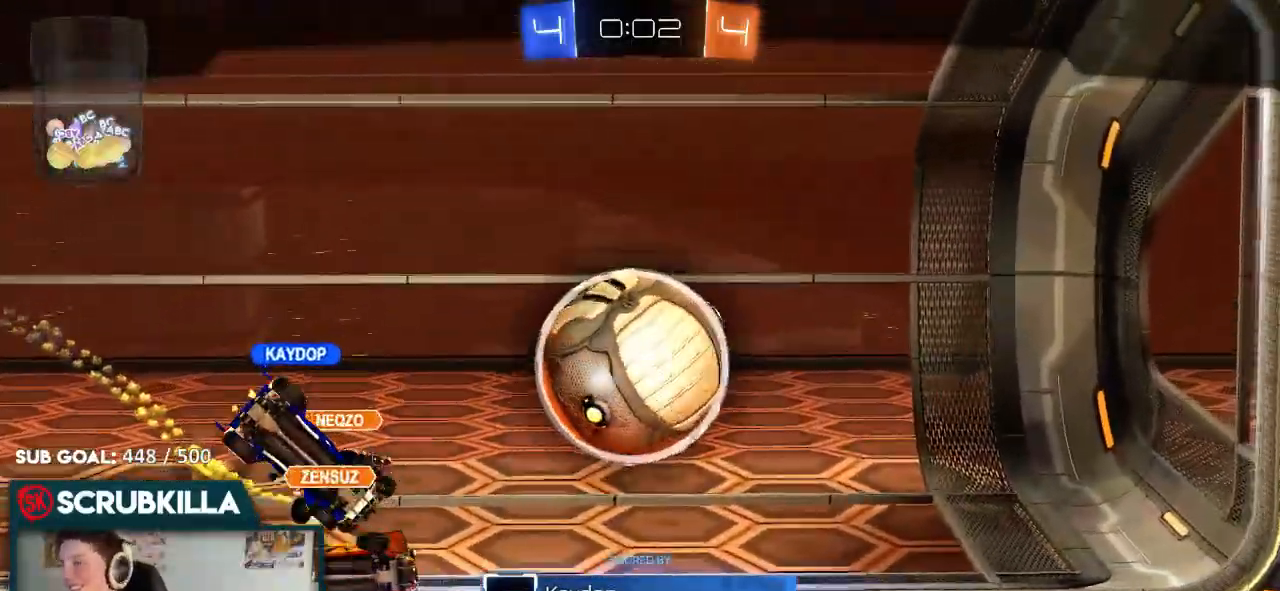
{"dt_ms": 500, "buttons": ["B", "R2"], "left_stick": "center", "right_stick": "center", "events": []}
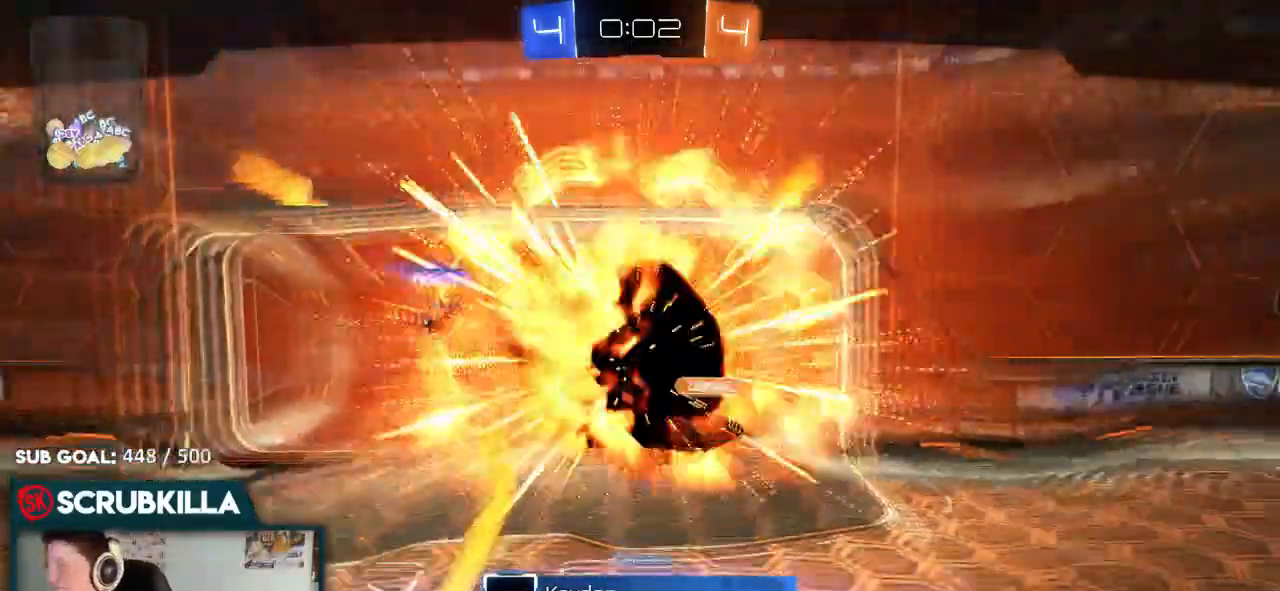
{"dt_ms": 500, "buttons": ["B", "R2"], "left_stick": "center", "right_stick": "center", "events": []}
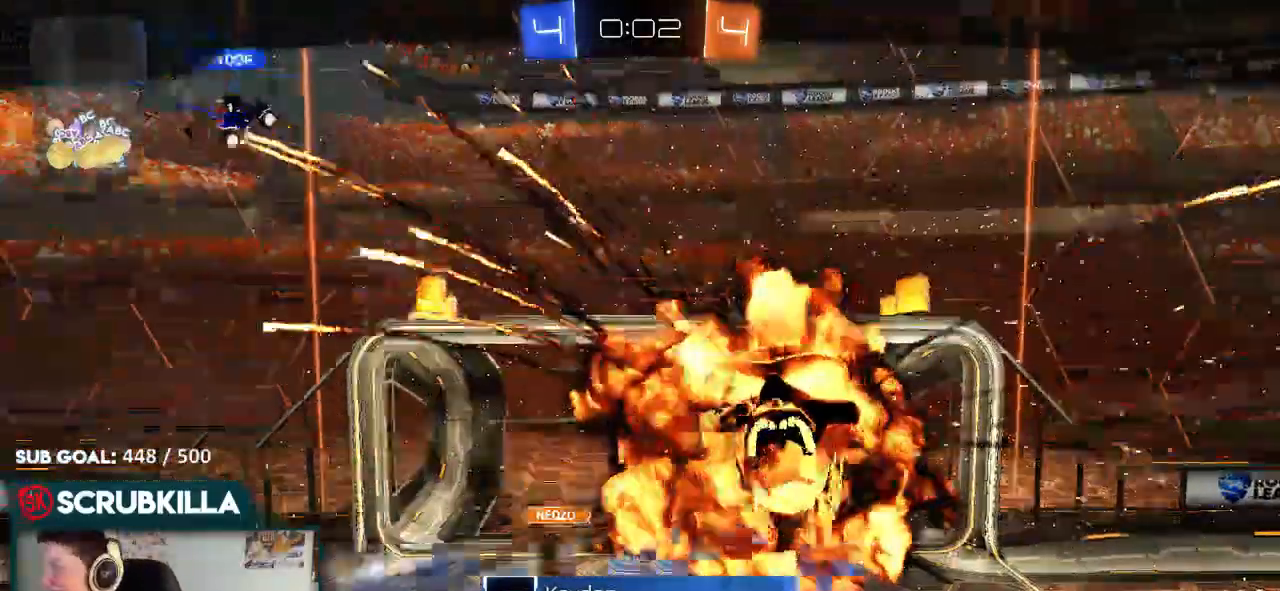
{"dt_ms": 500, "buttons": ["B", "R2"], "left_stick": "center", "right_stick": "center", "events": []}
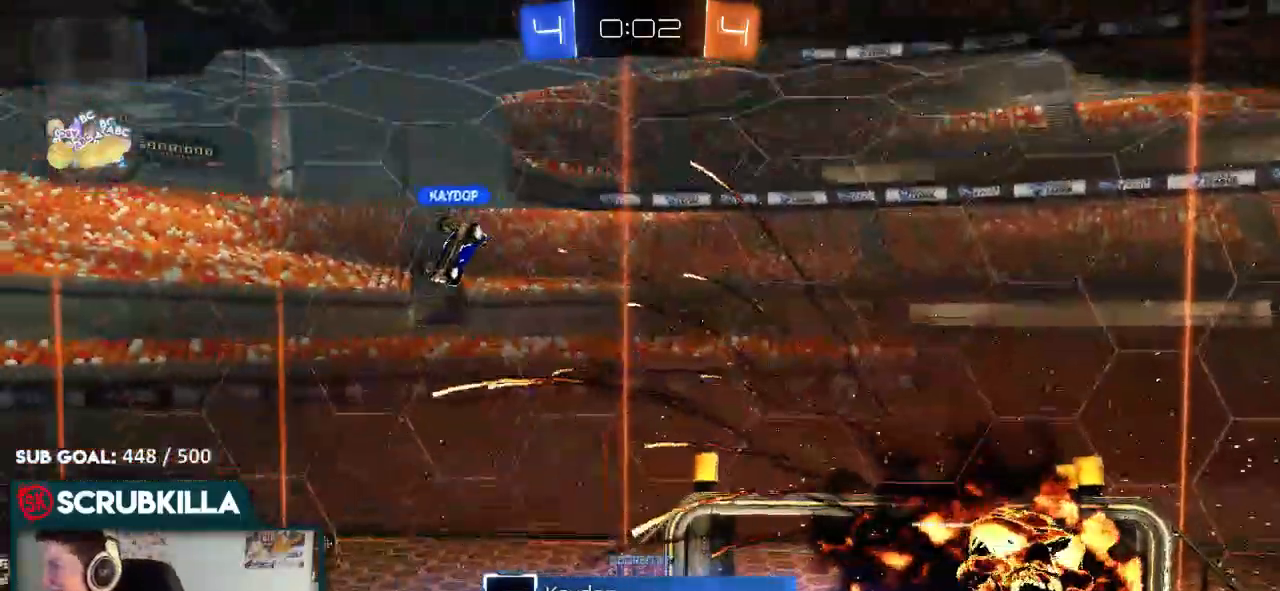
{"dt_ms": 500, "buttons": ["B", "R2"], "left_stick": "center", "right_stick": "center", "events": [[50, "left_stick", "up"], [183, "left_stick", "center"]]}
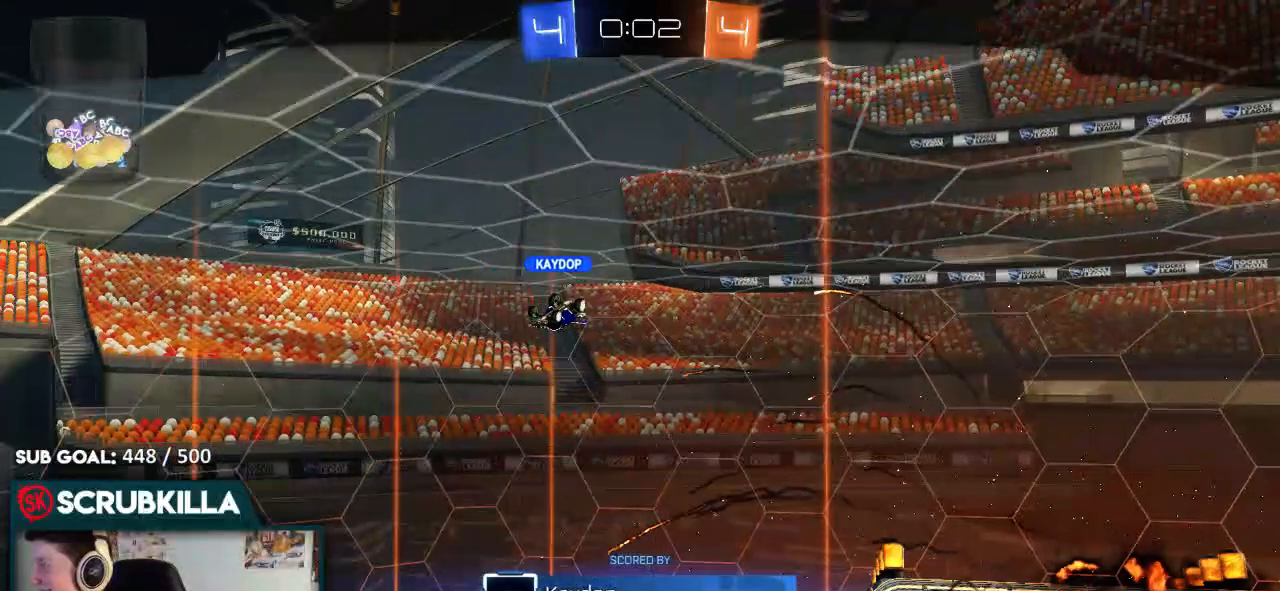
{"dt_ms": 500, "buttons": ["B", "R2"], "left_stick": "center", "right_stick": "center", "events": []}
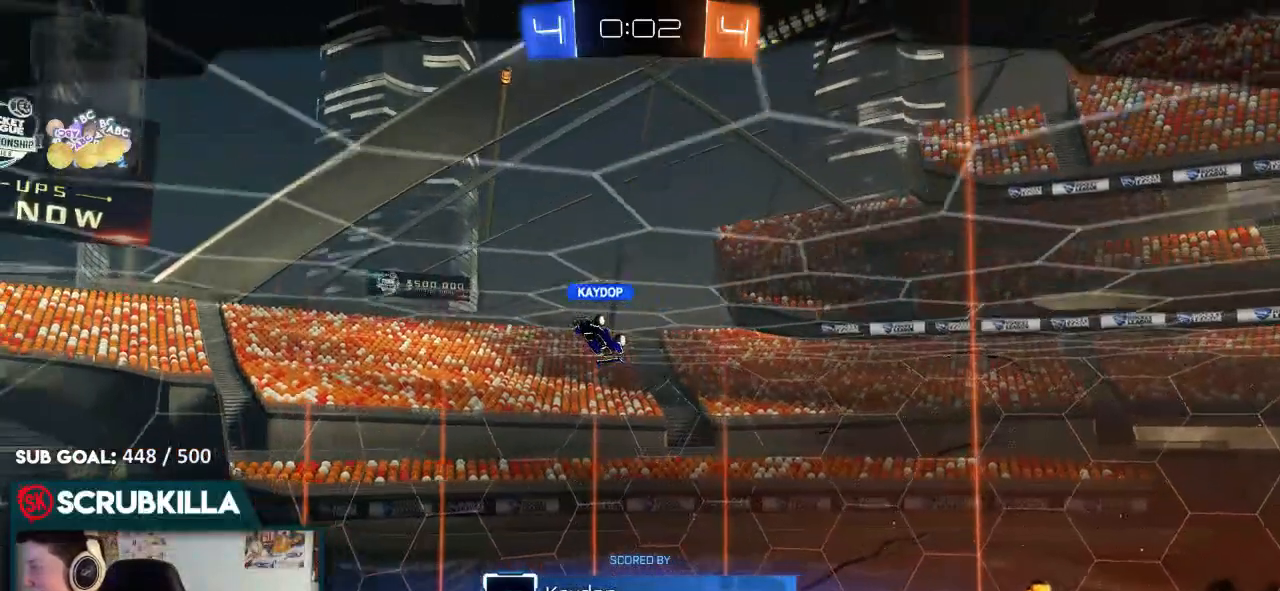
{"dt_ms": 500, "buttons": ["B", "R2"], "left_stick": "center", "right_stick": "center", "events": []}
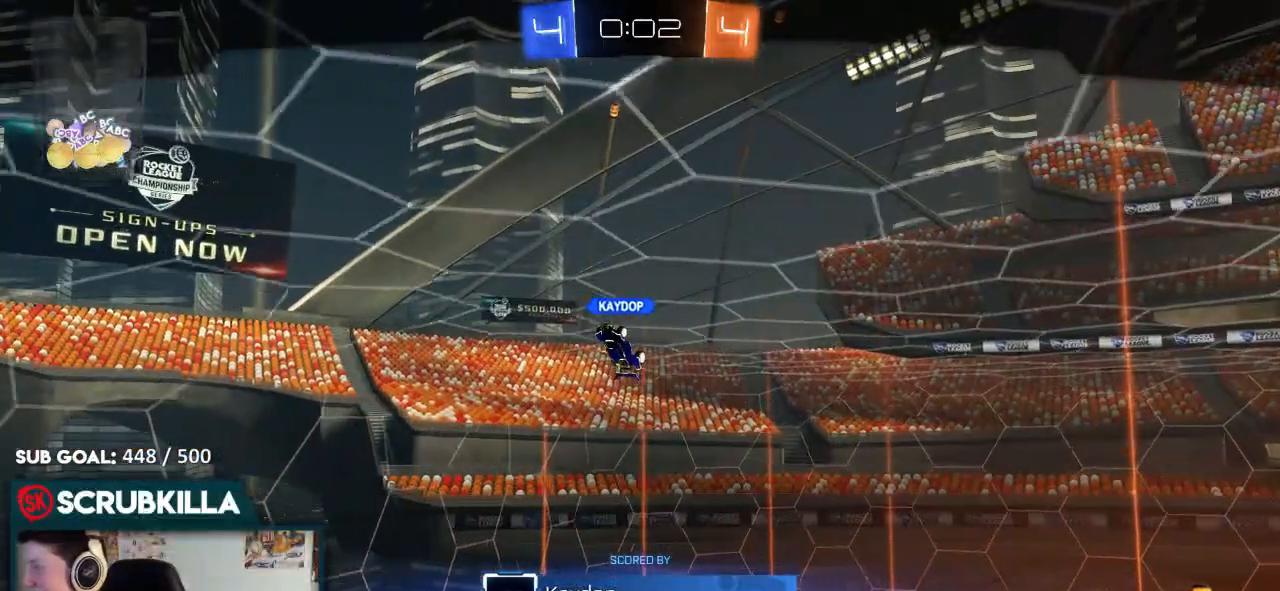
{"dt_ms": 500, "buttons": ["B", "R2"], "left_stick": "center", "right_stick": "center", "events": []}
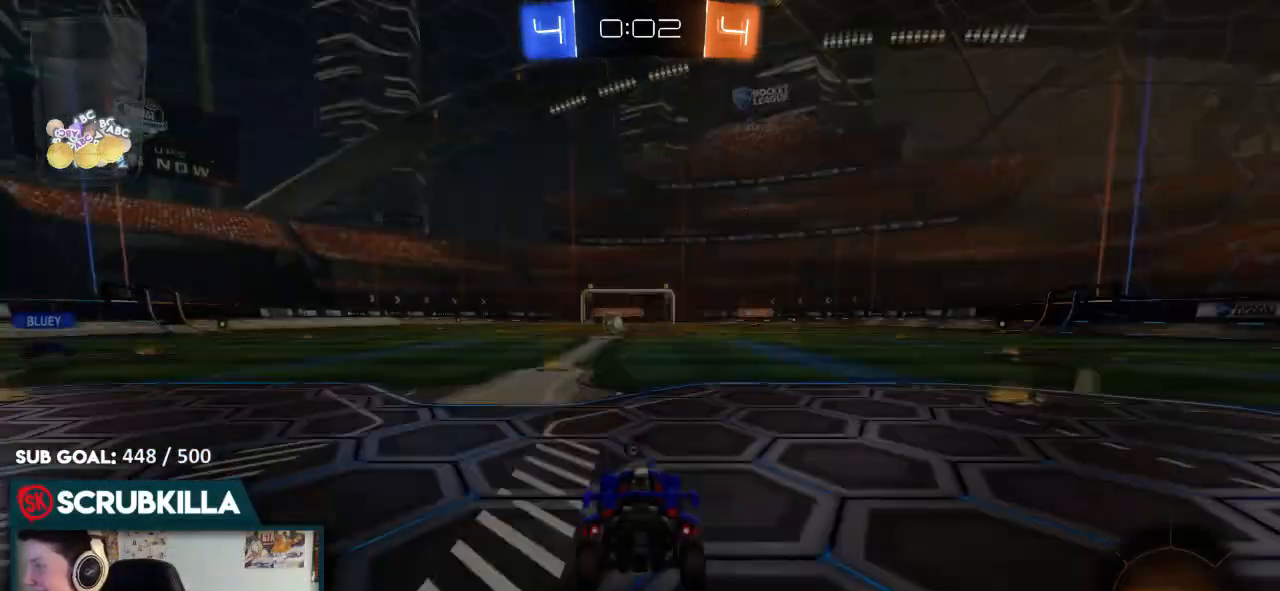
{"dt_ms": 500, "buttons": ["B", "R2"], "left_stick": "center", "right_stick": "center"}
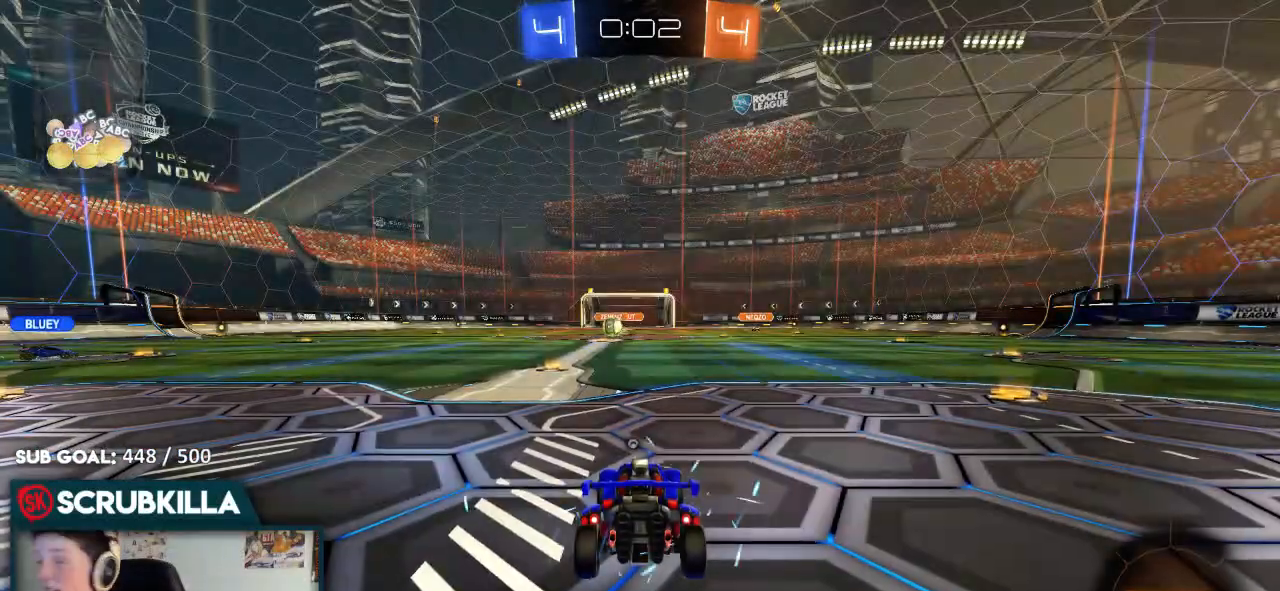
{"dt_ms": 500, "buttons": ["B", "R2"], "left_stick": "center", "right_stick": "center", "events": []}
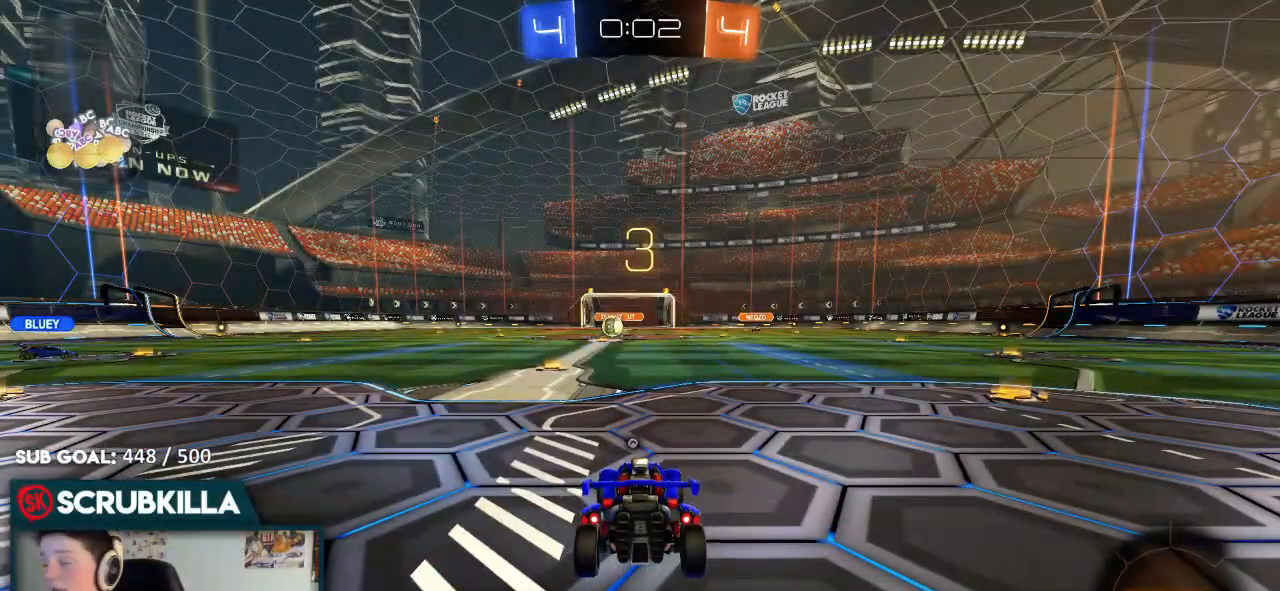
{"dt_ms": 500, "buttons": ["R3"], "left_stick": "center", "right_stick": "center", "events": [[17, "B", "up"], [117, "R2", "up"], [233, "R2", "down"], [250, "R3", "down"], [500, "R2", "up"]]}
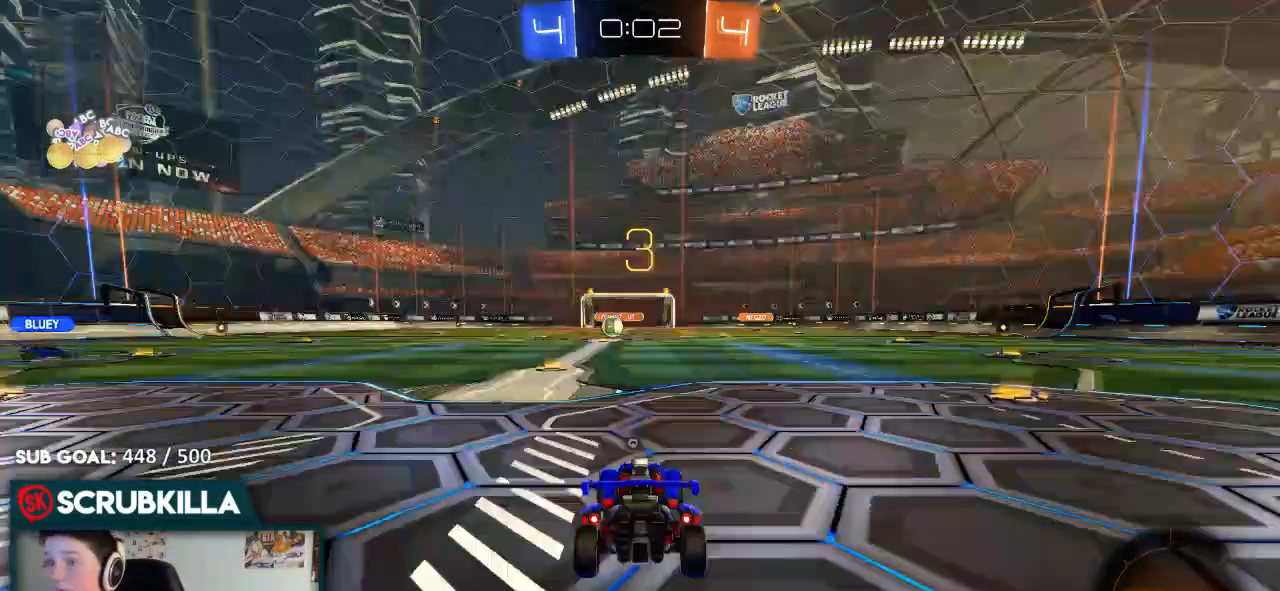
{"dt_ms": 500, "buttons": ["R2"], "left_stick": "center", "right_stick": "center", "events": [[33, "R3", "up"], [83, "R2", "down"], [100, "R3", "down"], [167, "R2", "up"], [233, "R3", "up"], [250, "R2", "down"], [300, "R3", "down"], [367, "R3", "up"]]}
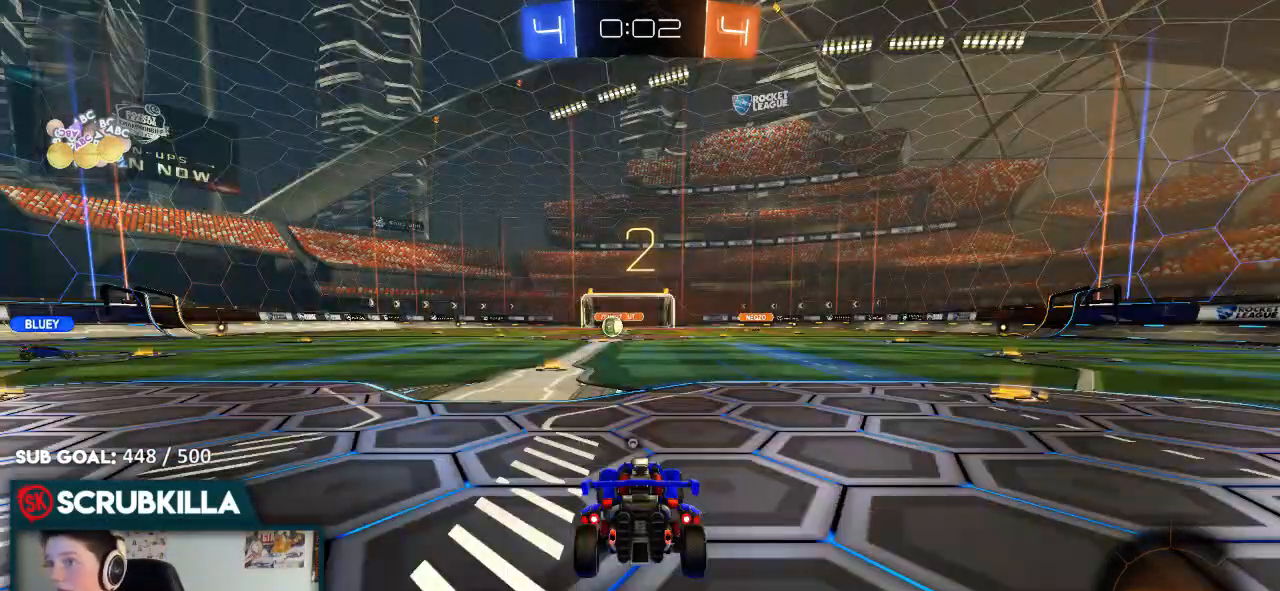
{"dt_ms": 500, "buttons": ["R2"], "left_stick": "center", "right_stick": "center", "events": [[117, "Y", "down"], [233, "Y", "up"], [317, "L2", "down"], [467, "L2", "up"]]}
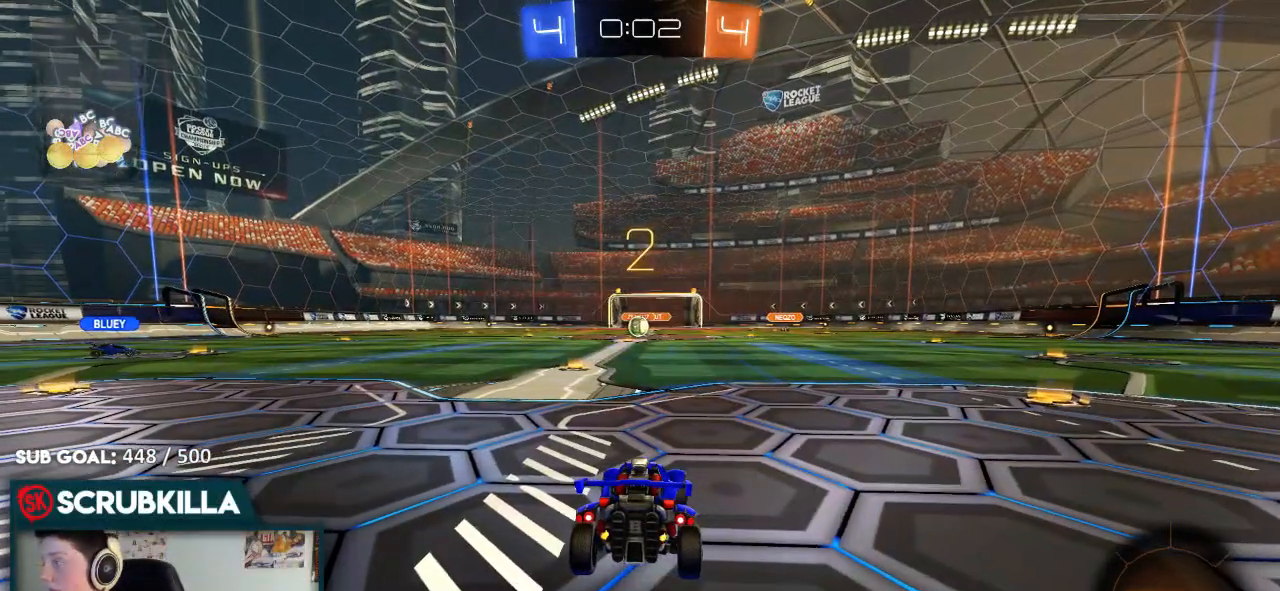
{"dt_ms": 500, "buttons": ["R2"], "left_stick": "center", "right_stick": "center", "events": []}
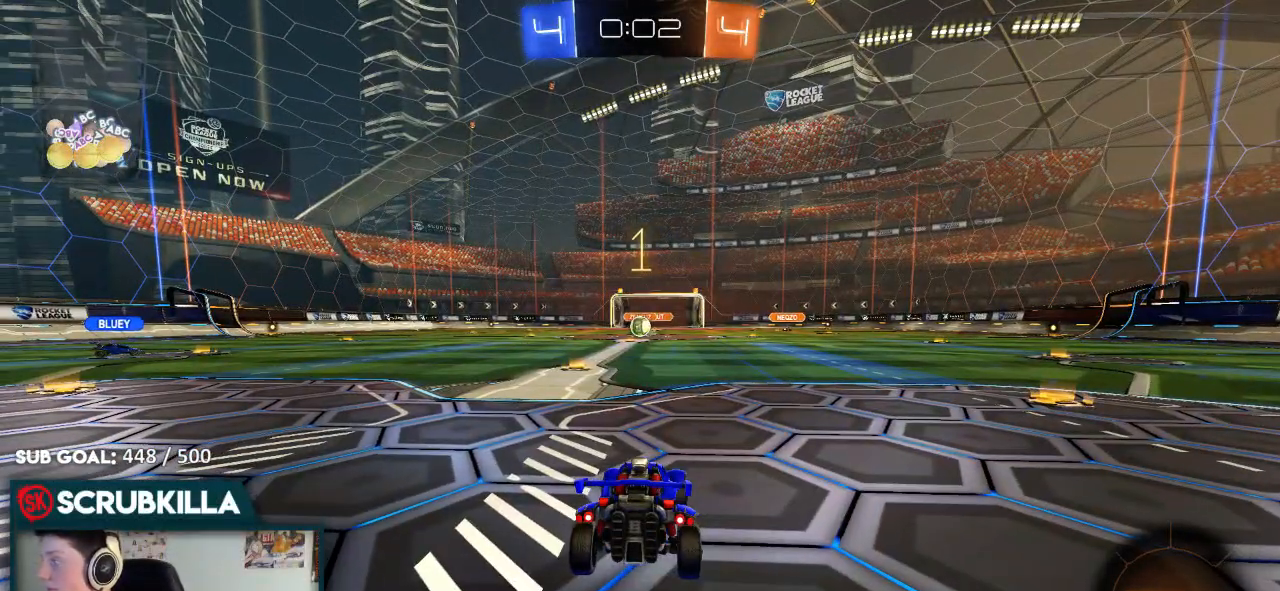
{"dt_ms": 500, "buttons": ["R2"], "left_stick": "center", "right_stick": "center", "events": []}
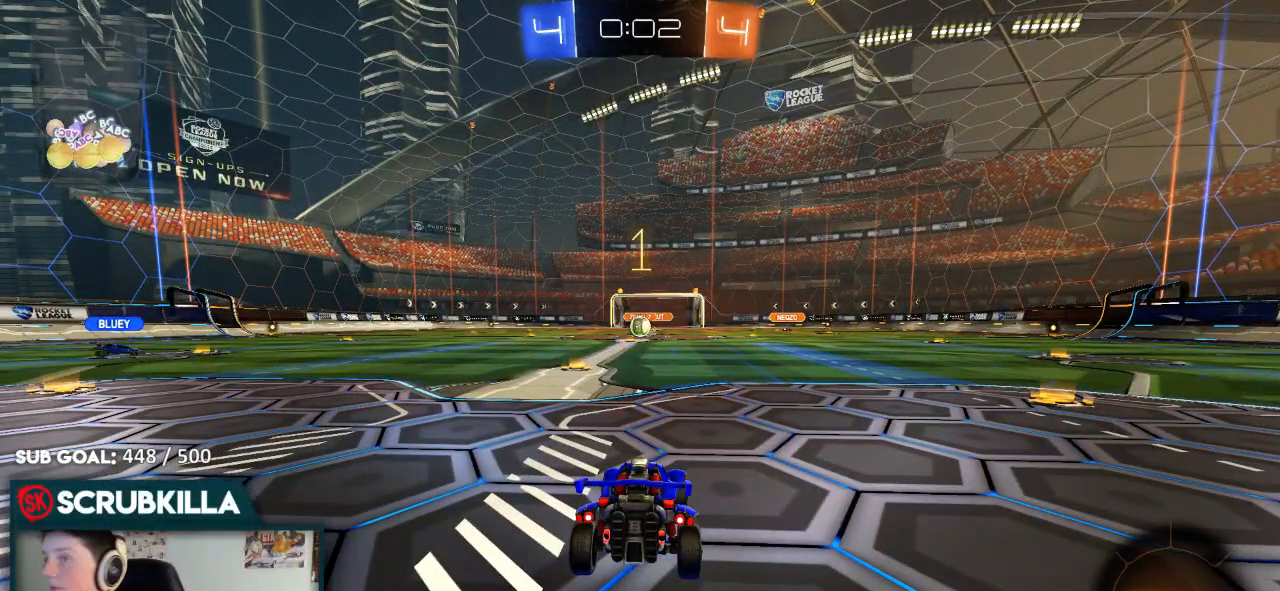
{"dt_ms": 500, "buttons": ["B", "R2"], "left_stick": "down-left", "right_stick": "center", "events": [[283, "left_stick", "down-left"], [417, "B", "down"]]}
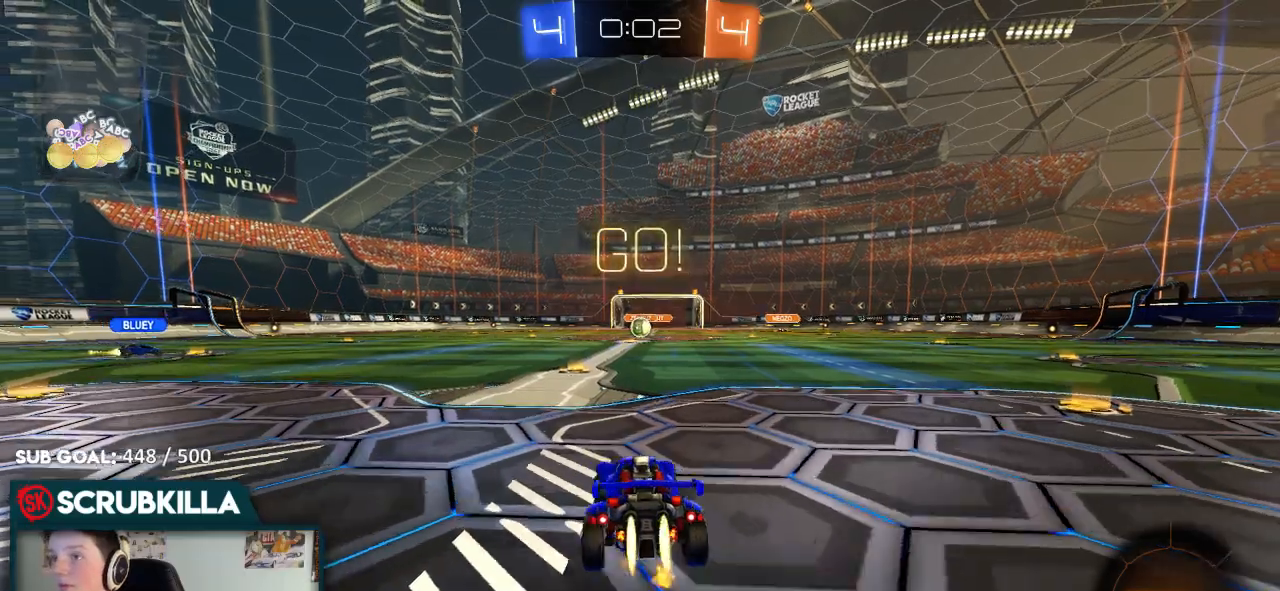
{"dt_ms": 500, "buttons": [], "left_stick": "center", "right_stick": "center", "events": [[50, "left_stick", "center"], [83, "A", "down"], [133, "left_stick", "up"], [200, "A", "up"], [267, "A", "down"], [400, "A", "up"], [400, "B", "up"], [400, "left_stick", "center"], [467, "R2", "up"]]}
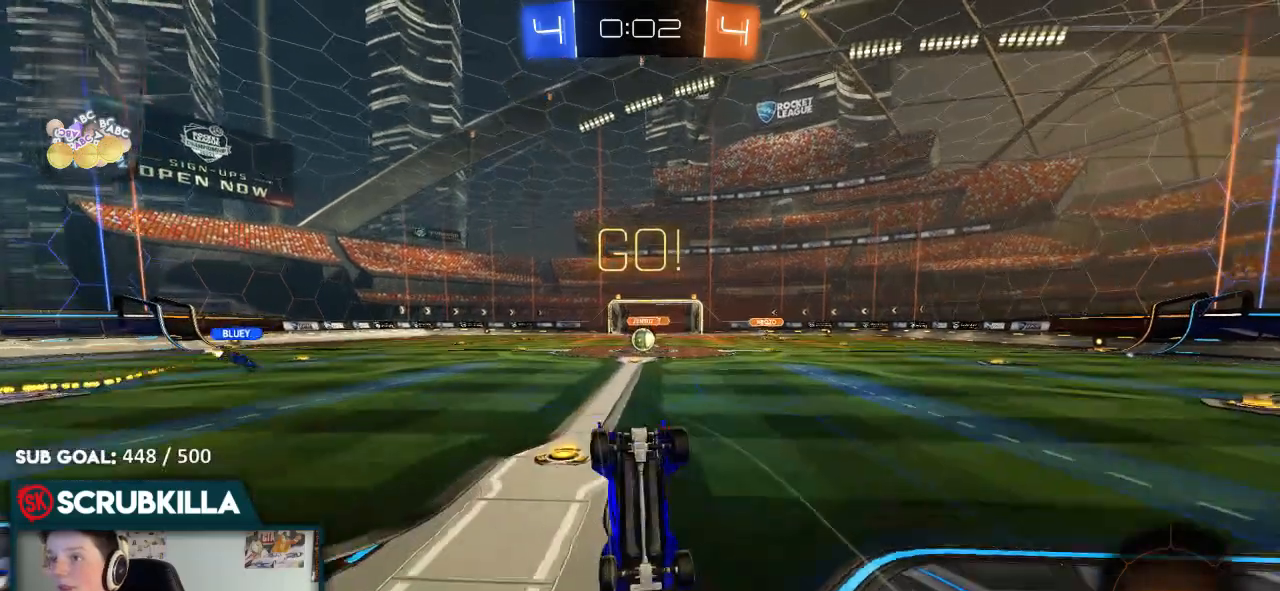
{"dt_ms": 500, "buttons": ["L2"], "left_stick": "right", "right_stick": "center", "events": [[367, "L2", "down"], [500, "left_stick", "right"]]}
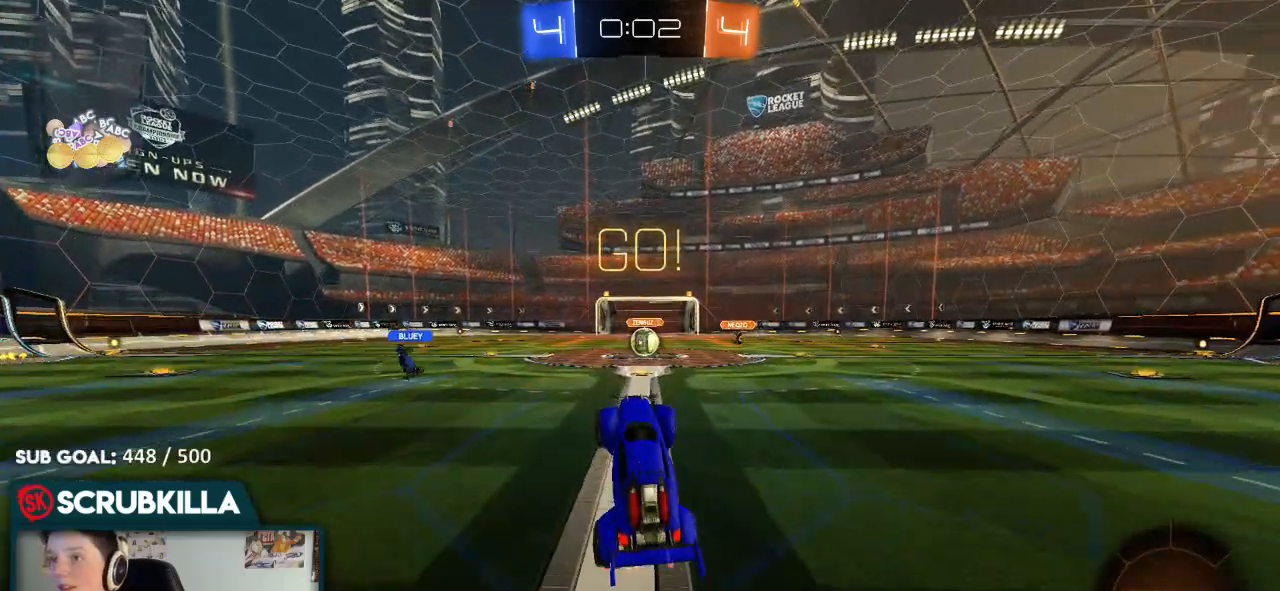
{"dt_ms": 500, "buttons": [], "left_stick": "center", "right_stick": "center", "events": [[383, "L2", "up"], [500, "left_stick", "center"]]}
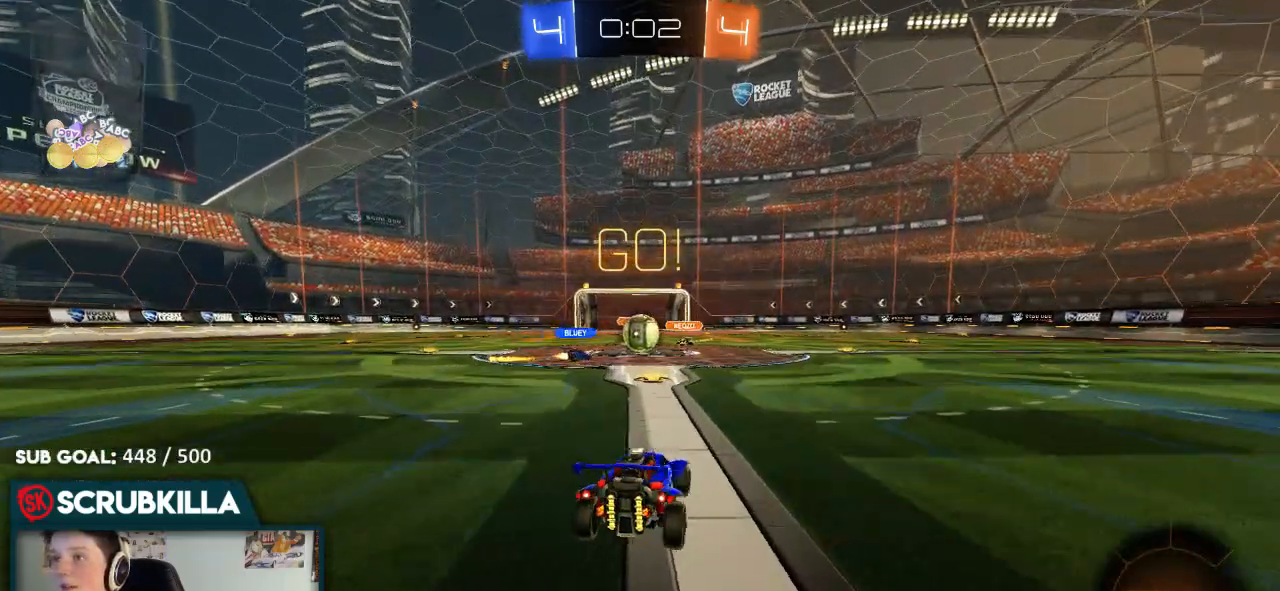
{"dt_ms": 500, "buttons": ["R2"], "left_stick": "left", "right_stick": "center", "events": [[167, "R2", "down"], [167, "left_stick", "down-left"], [467, "left_stick", "left"]]}
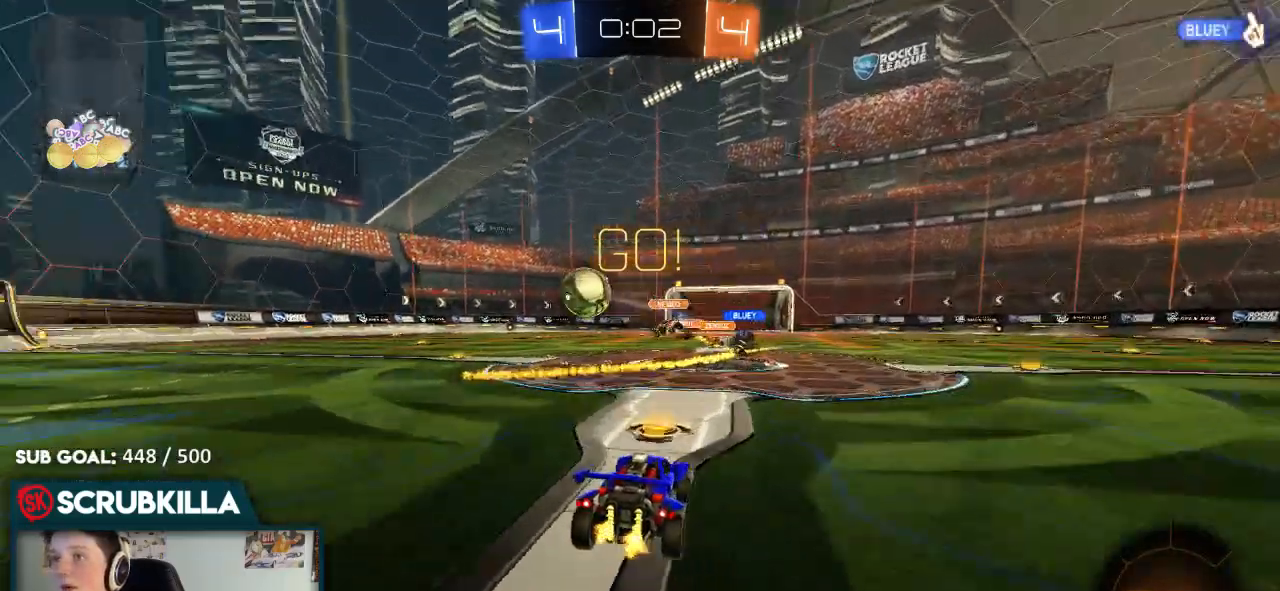
{"dt_ms": 500, "buttons": ["B", "R2"], "left_stick": "left", "right_stick": "center", "events": [[117, "B", "down"]]}
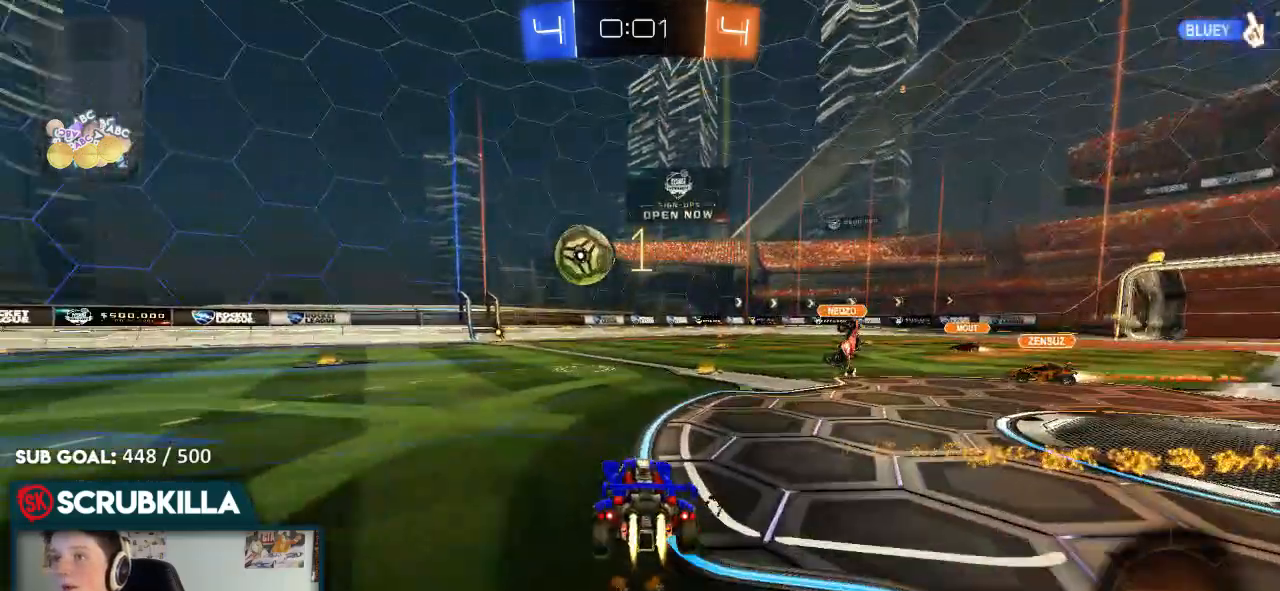
{"dt_ms": 500, "buttons": ["B", "R2"], "left_stick": "down-left", "right_stick": "center", "events": [[267, "left_stick", "center"], [400, "left_stick", "down"], [467, "left_stick", "down-left"]]}
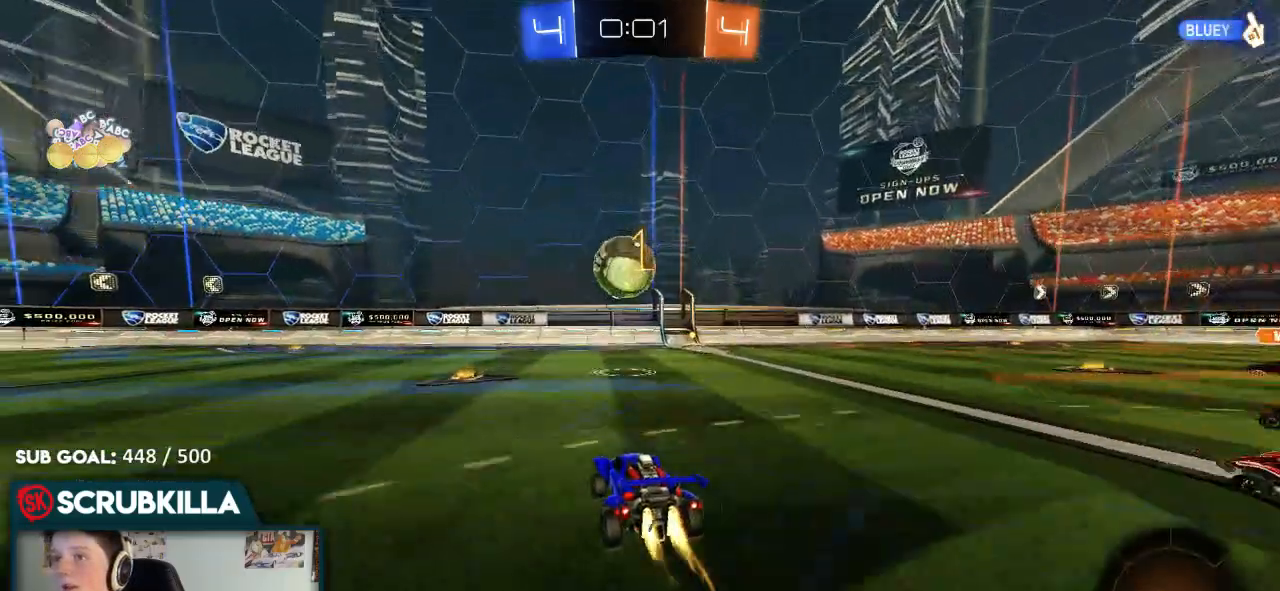
{"dt_ms": 500, "buttons": ["A", "X", "R2"], "left_stick": "center", "right_stick": "center", "events": [[117, "left_stick", "center"], [300, "left_stick", "right"], [433, "A", "down"], [500, "B", "up"], [500, "X", "down"], [500, "left_stick", "center"]]}
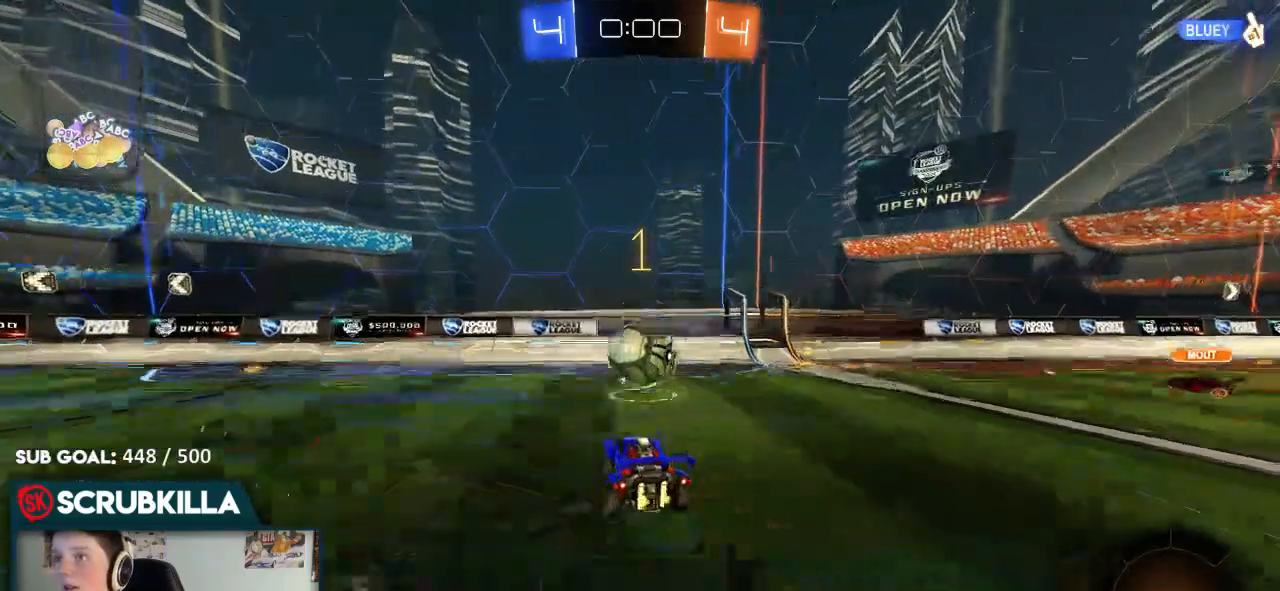
{"dt_ms": 500, "buttons": ["R2"], "left_stick": "up", "right_stick": "center", "events": [[100, "A", "up"], [167, "X", "up"], [300, "left_stick", "up"]]}
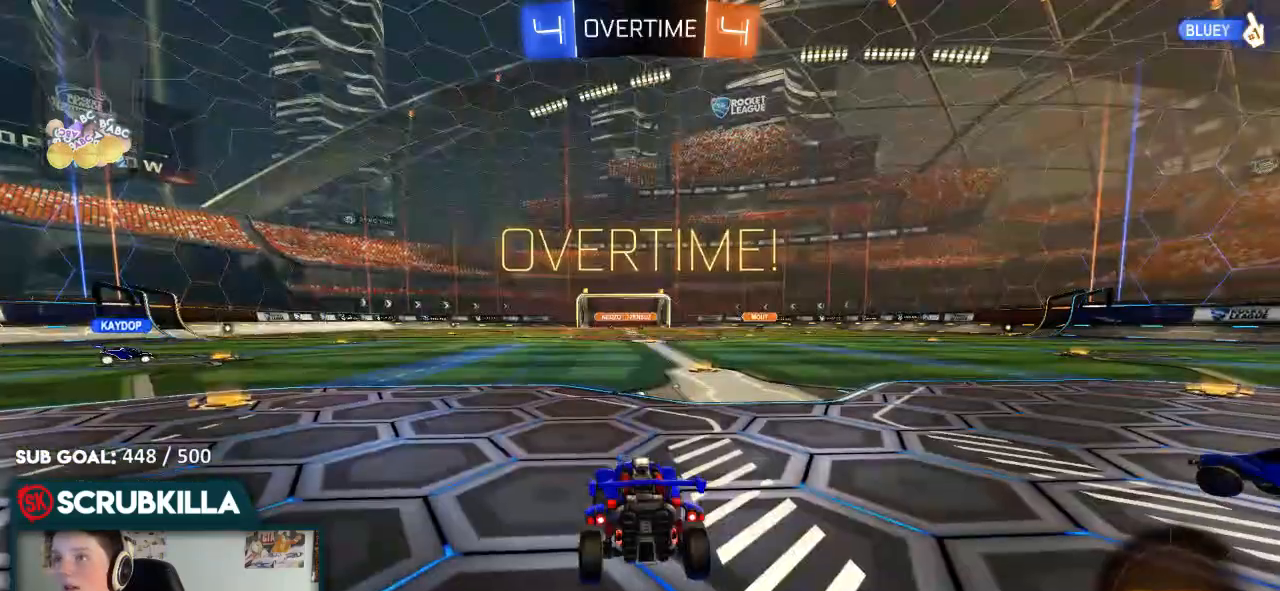
{"dt_ms": 500, "buttons": [], "left_stick": "center", "right_stick": "center", "events": [[50, "left_stick", "center"], [83, "R2", "up"]]}
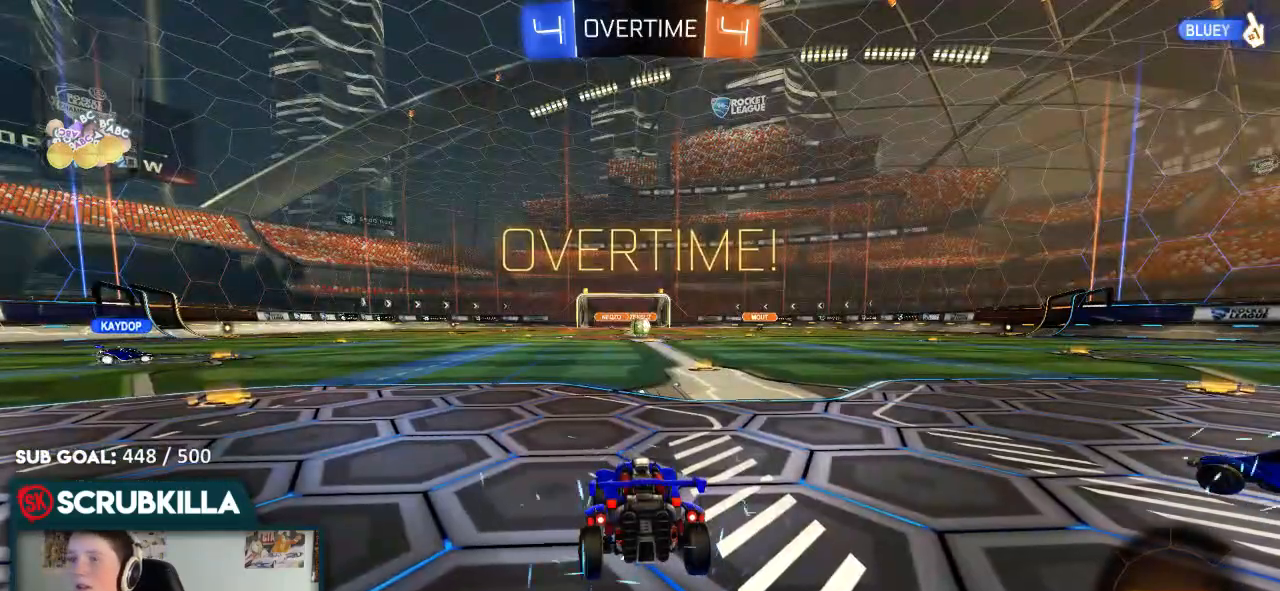
{"dt_ms": 500, "buttons": [], "left_stick": "center", "right_stick": "center", "events": []}